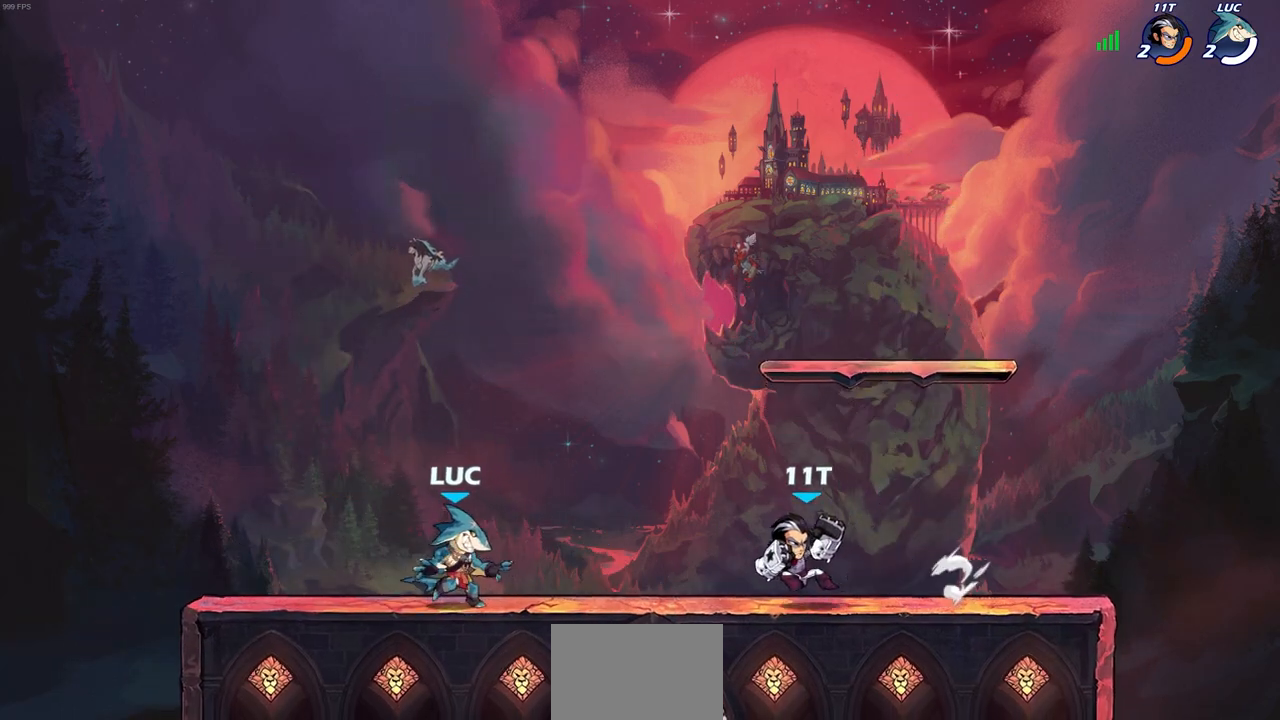
Gameplay with a controller (PlayStation layout); each line is a JSON object with the inputs held at the frame after it. "events" lists button and stick changes between this image and that frame as [ms after this image, input, new state], when the widget could be followed in between.
{"buttons": [], "left_stick": "up-right", "right_stick": "center", "events": [[133, "left_stick", "up-right"], [183, "left_stick", "right"], [283, "left_stick", "left"], [467, "left_stick", "up-right"]]}
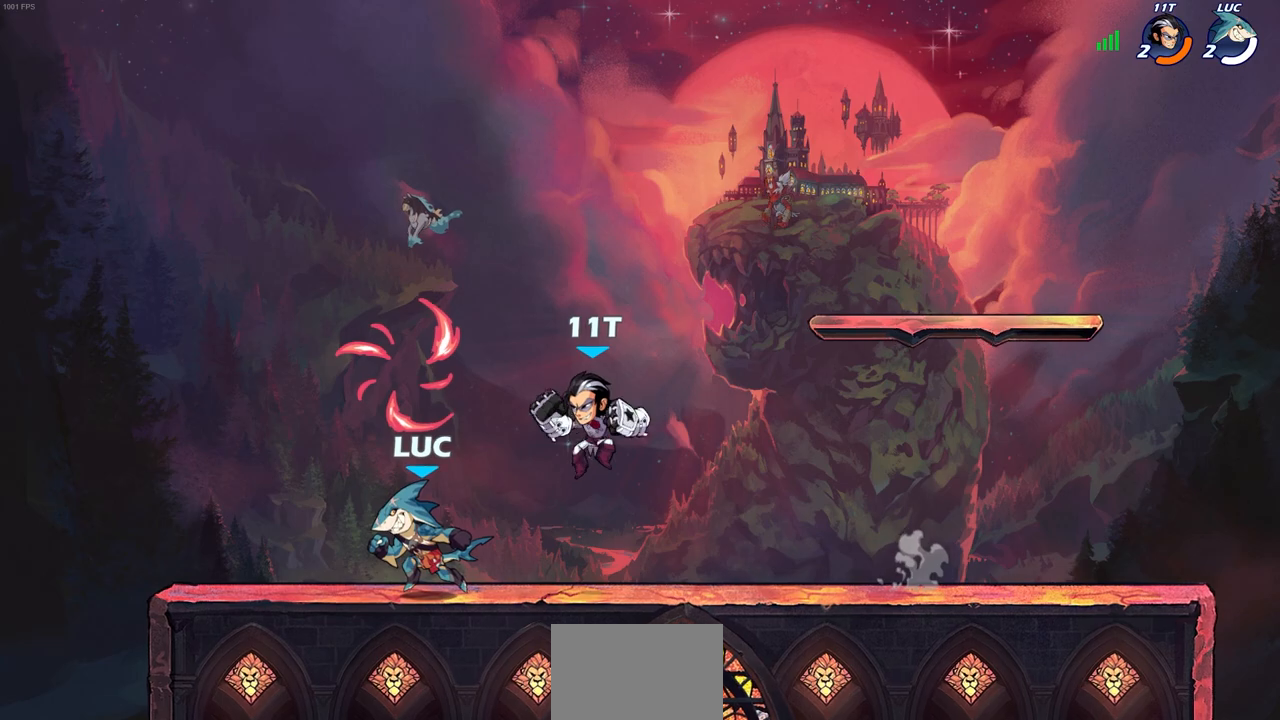
{"buttons": [], "left_stick": "up-right", "right_stick": "center", "events": [[33, "R2", "down"], [50, "CROSS", "down"], [100, "left_stick", "center"], [117, "SQUARE", "down"], [133, "R2", "up"], [133, "right_stick", "down-left"], [150, "CROSS", "up"], [183, "SQUARE", "up"], [183, "right_stick", "center"], [467, "left_stick", "up-right"]]}
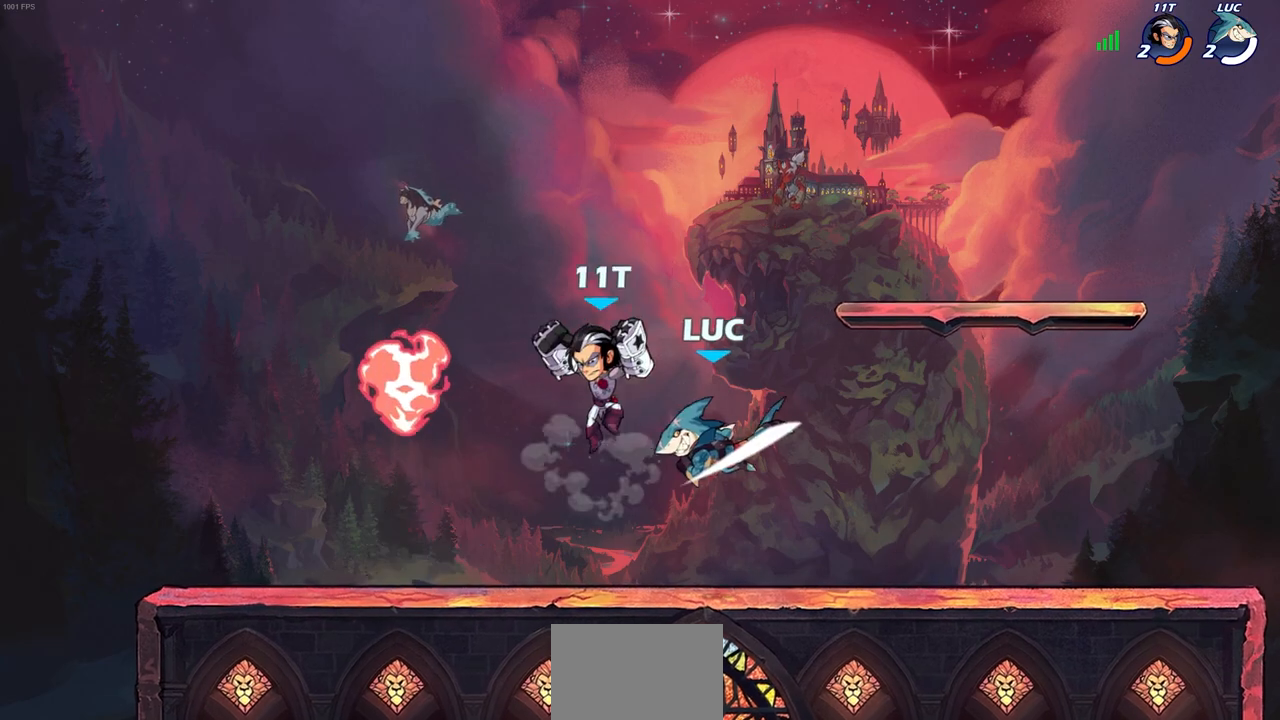
{"buttons": [], "left_stick": "left", "right_stick": "center", "events": [[33, "left_stick", "right"], [400, "left_stick", "left"]]}
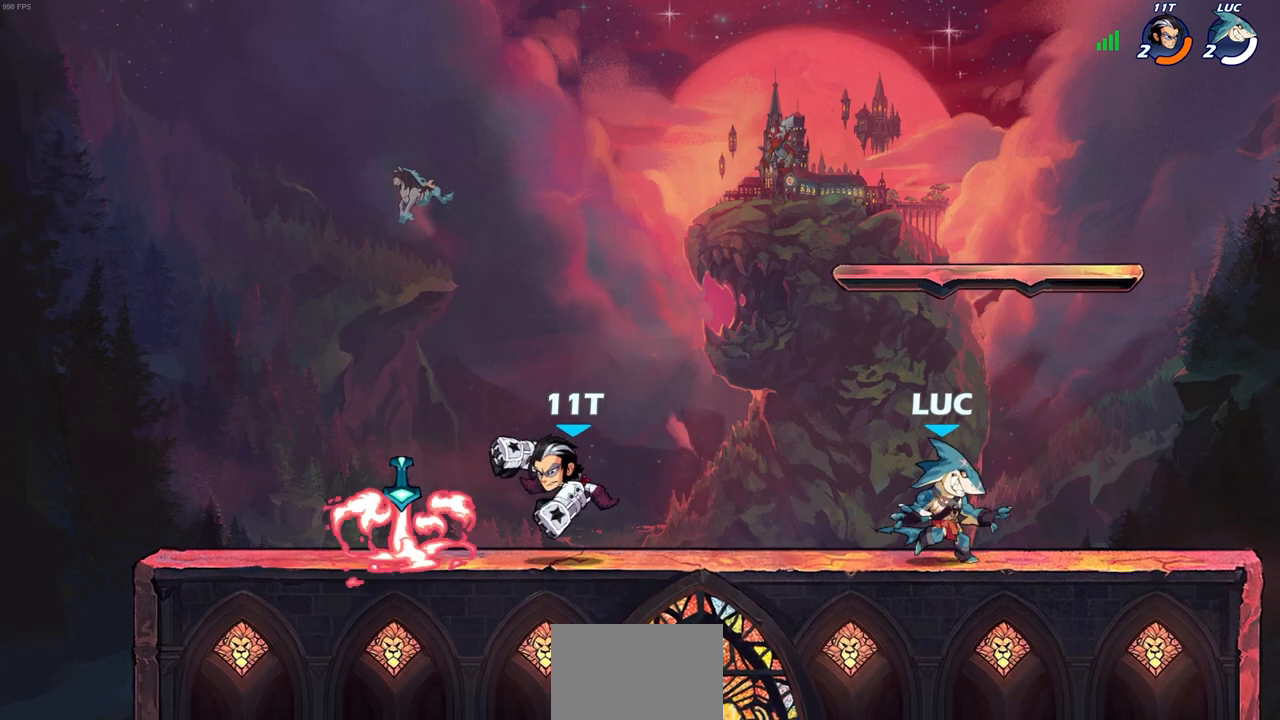
{"buttons": [], "left_stick": "left", "right_stick": "center", "events": [[17, "R2", "down"], [150, "R2", "up"], [217, "CROSS", "down"], [300, "SQUARE", "down"], [350, "CROSS", "up"], [350, "right_stick", "down-left"], [383, "SQUARE", "up"], [400, "right_stick", "center"]]}
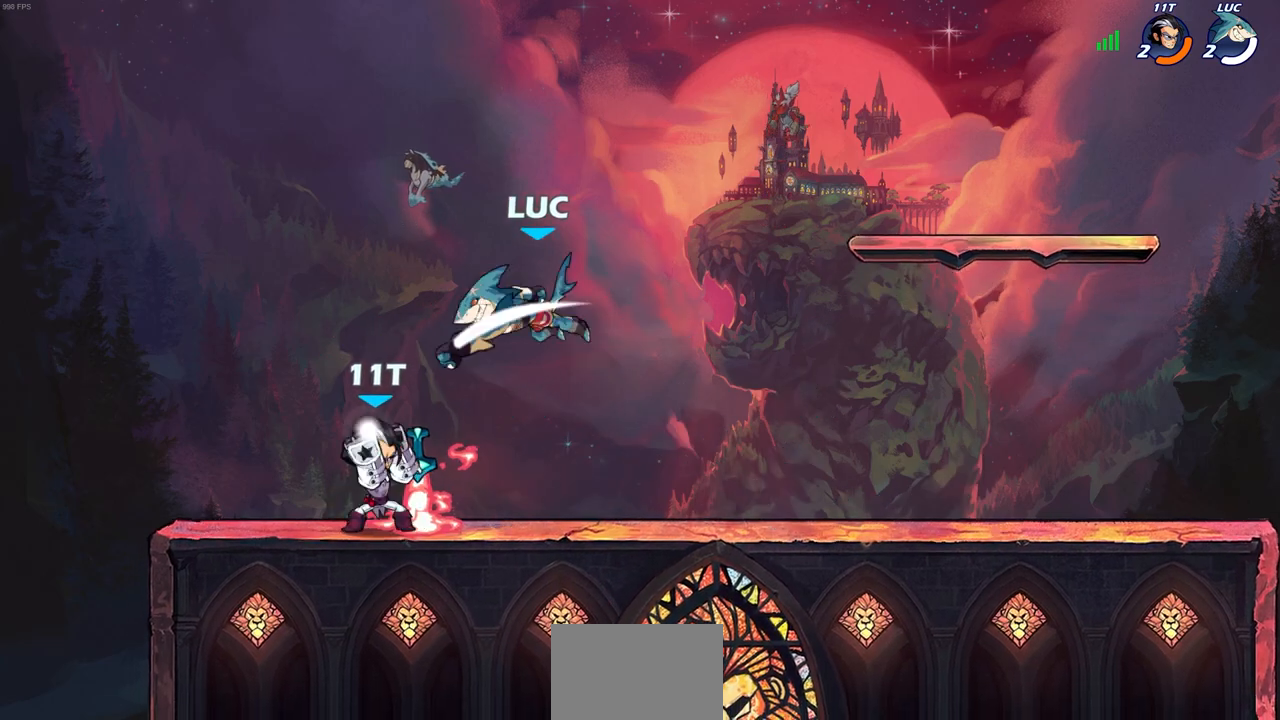
{"buttons": ["SQUARE"], "left_stick": "down-right", "right_stick": "center", "events": [[350, "left_stick", "down-right"], [483, "SQUARE", "down"]]}
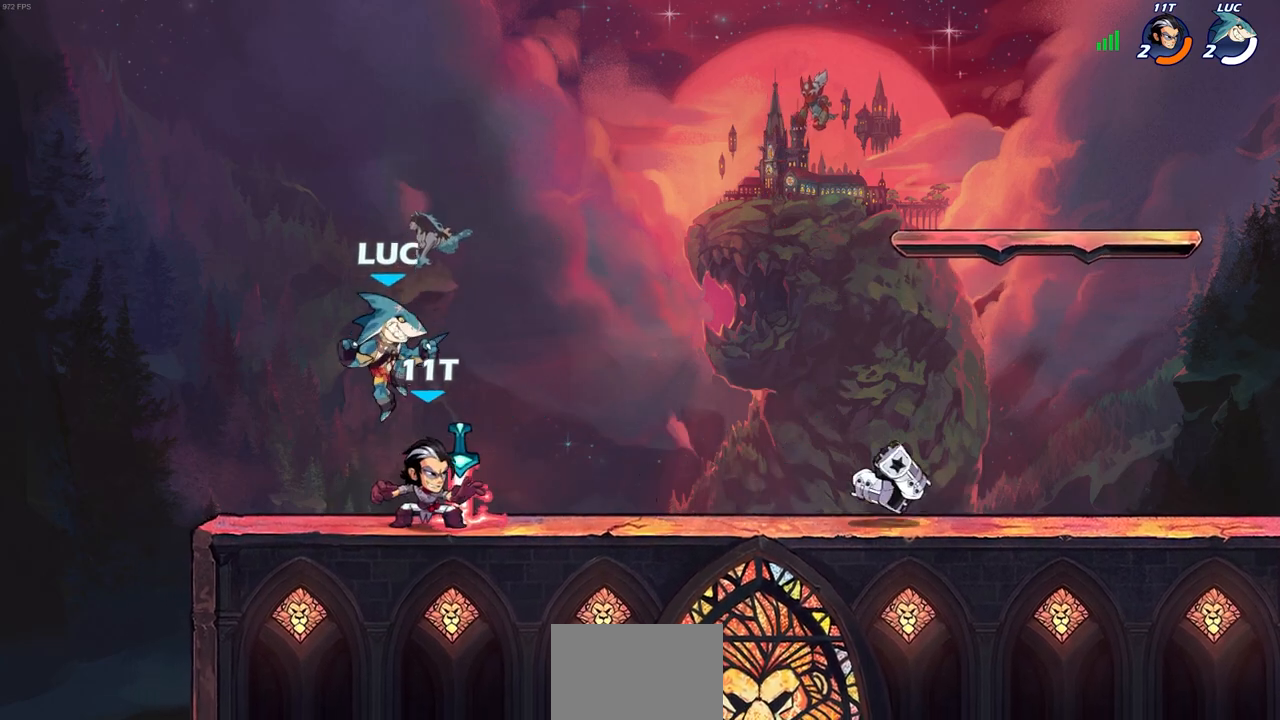
{"buttons": [], "left_stick": "center", "right_stick": "center", "events": [[17, "left_stick", "center"], [50, "SQUARE", "up"], [150, "SQUARE", "down"], [233, "SQUARE", "up"], [317, "SQUARE", "down"], [400, "SQUARE", "up"]]}
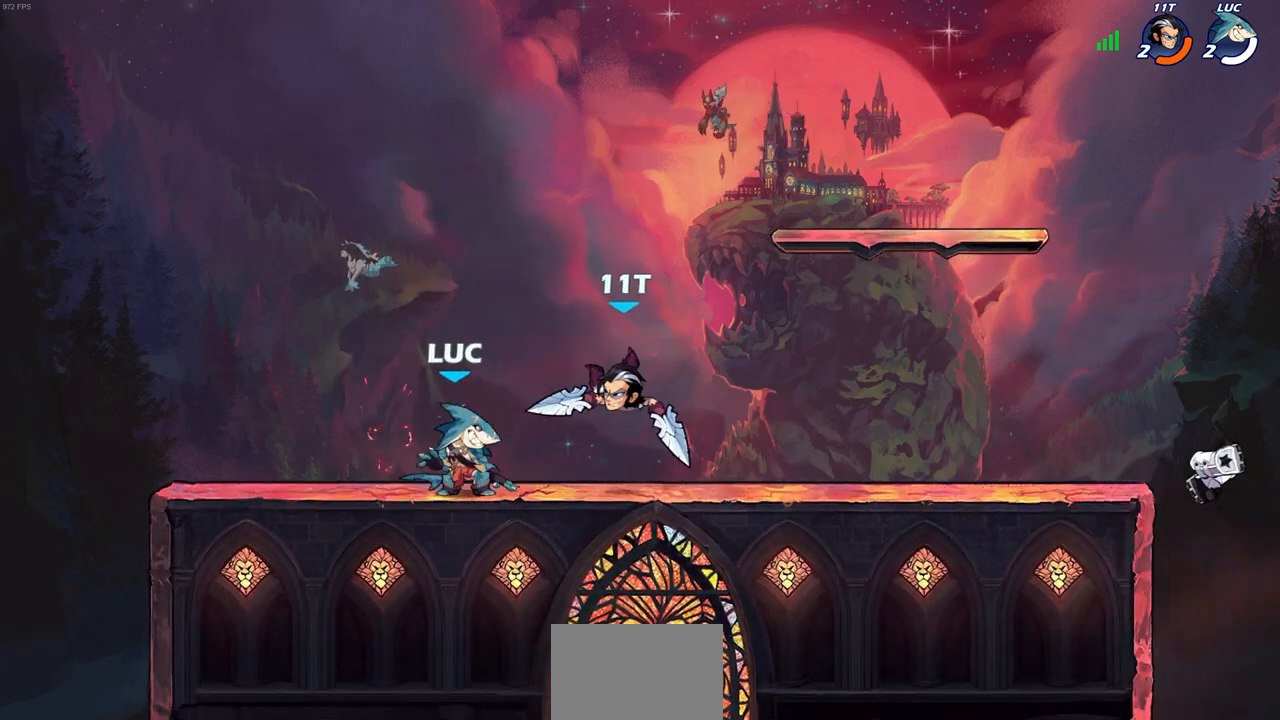
{"buttons": [], "left_stick": "right", "right_stick": "center", "events": [[17, "left_stick", "up-left"], [483, "left_stick", "right"]]}
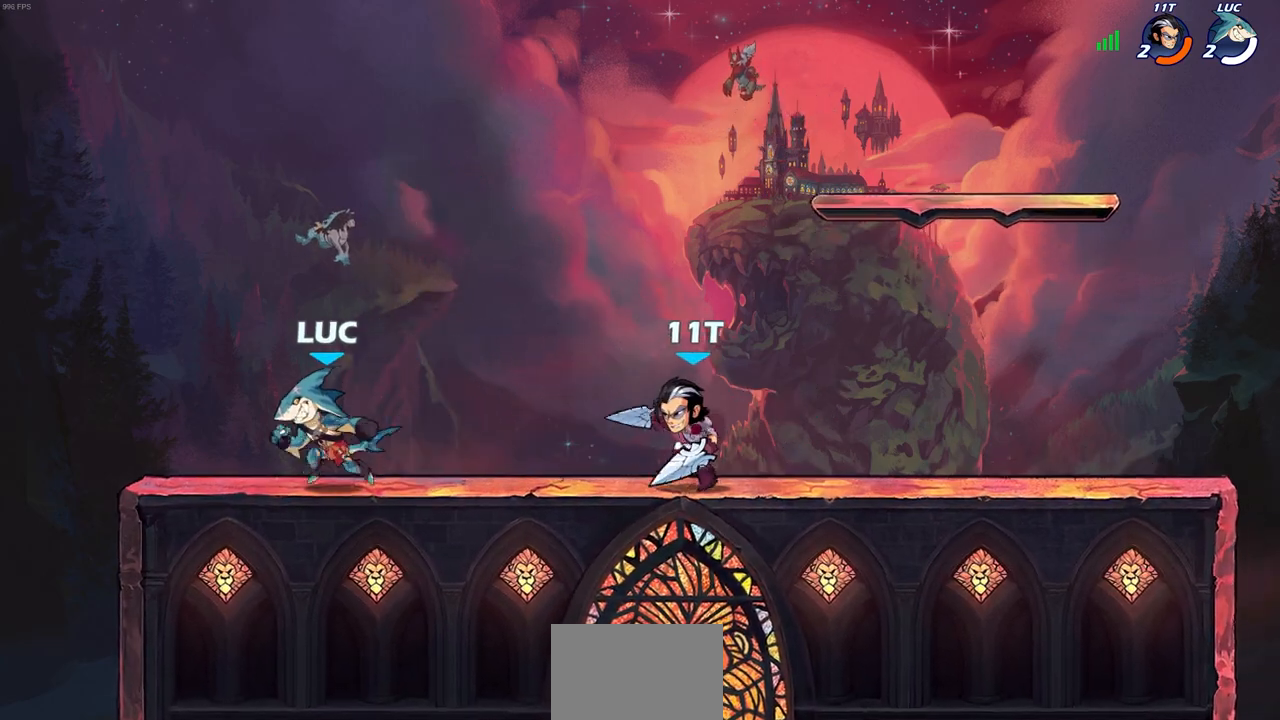
{"buttons": [], "left_stick": "up-right", "right_stick": "center", "events": [[233, "left_stick", "up-left"], [500, "left_stick", "up-right"]]}
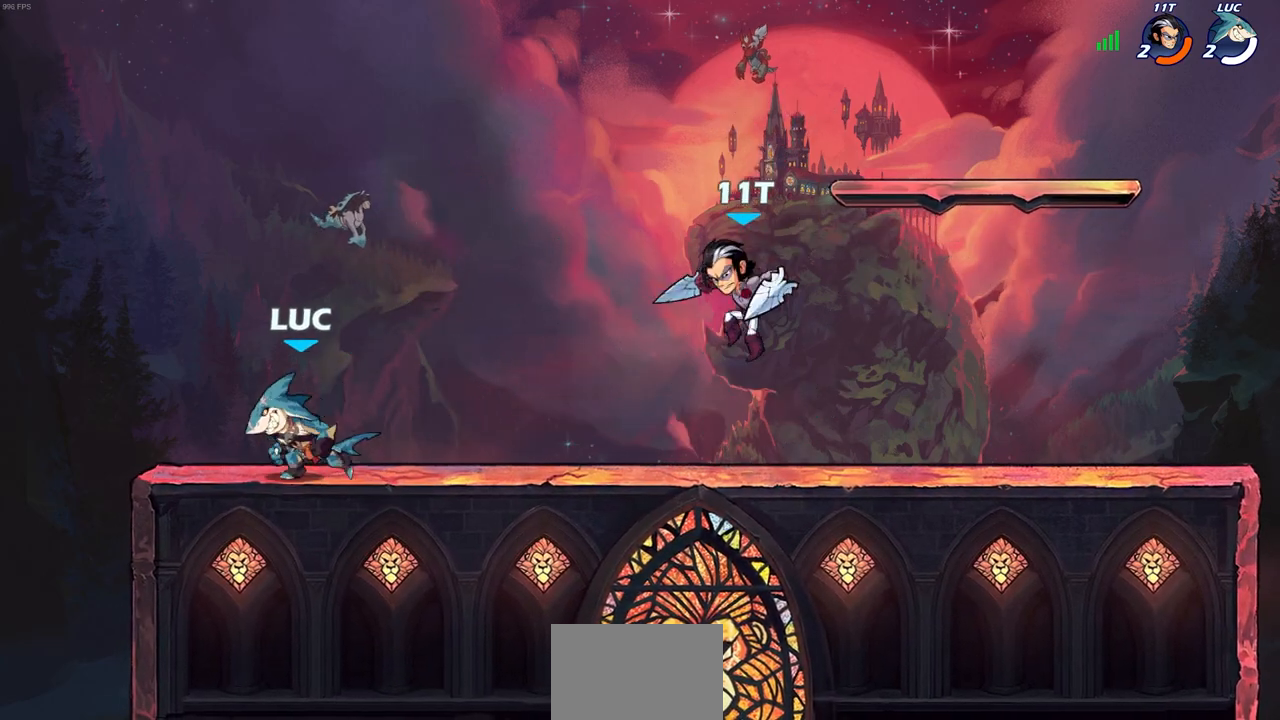
{"buttons": ["SQUARE", "R2"], "left_stick": "right", "right_stick": "center", "events": [[17, "left_stick", "right"], [167, "left_stick", "up-left"], [317, "left_stick", "right"], [450, "R2", "down"], [500, "SQUARE", "down"]]}
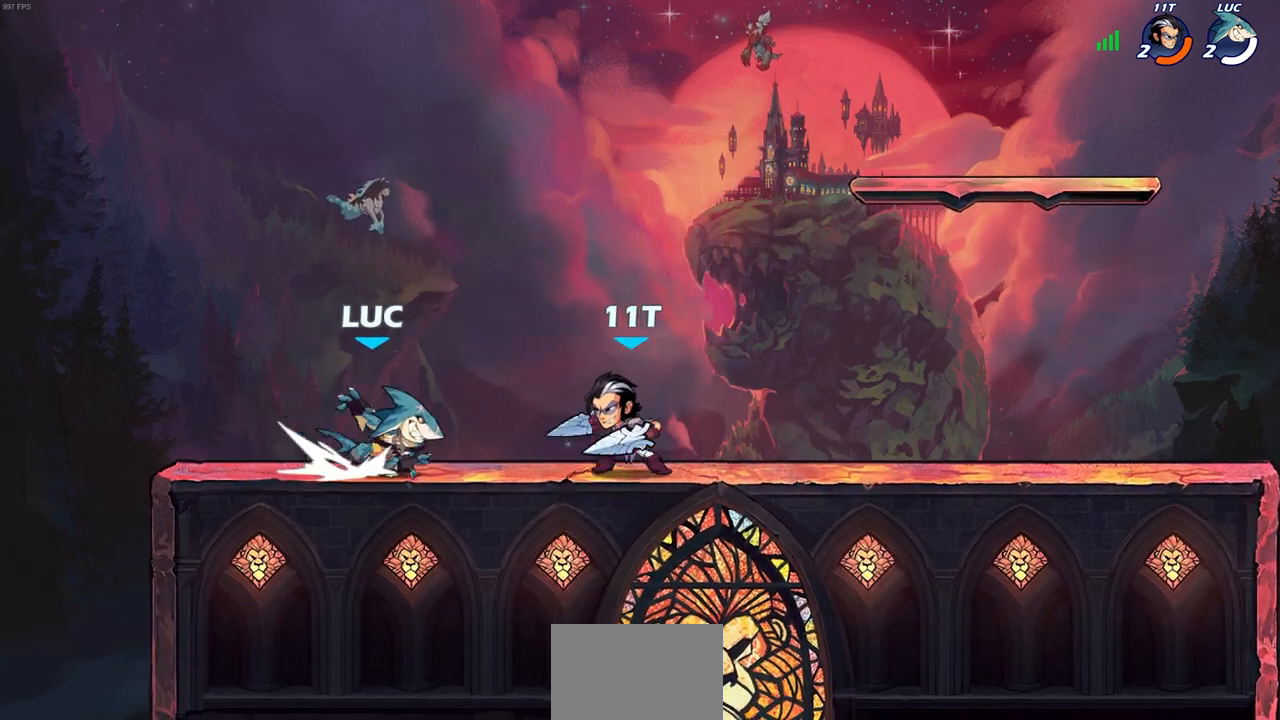
{"buttons": ["CROSS"], "left_stick": "up-left", "right_stick": "center", "events": [[100, "R2", "up"], [100, "SQUARE", "up"], [100, "left_stick", "center"], [333, "left_stick", "up-left"], [433, "CROSS", "down"]]}
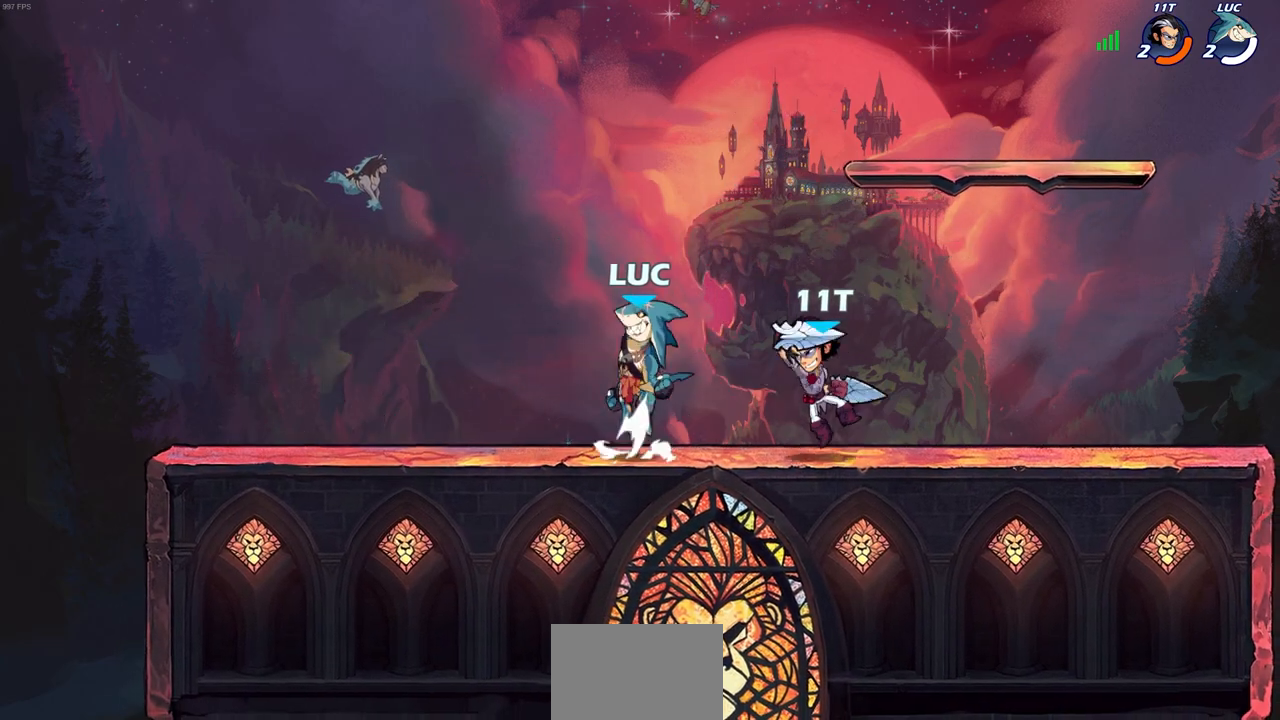
{"buttons": [], "left_stick": "up-right", "right_stick": "center", "events": [[50, "R2", "down"], [50, "left_stick", "up"], [100, "CROSS", "up"], [250, "R2", "up"], [300, "left_stick", "down-right"], [467, "left_stick", "up-right"]]}
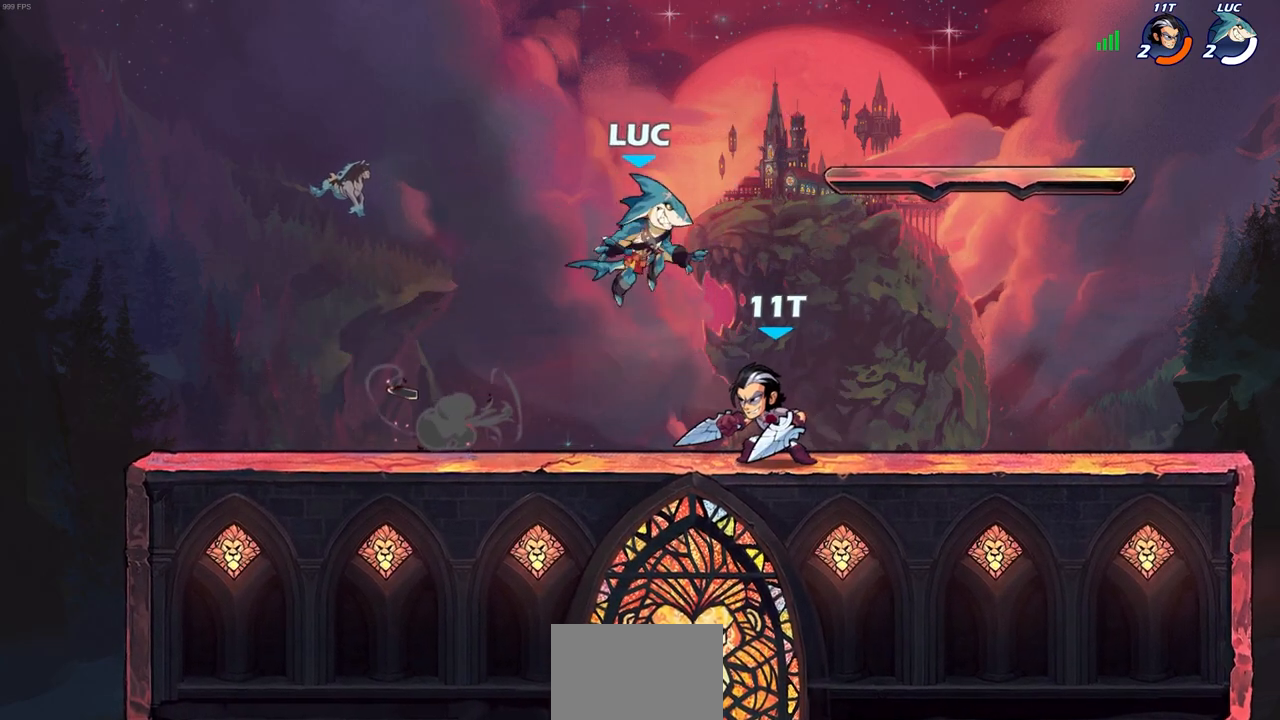
{"buttons": [], "left_stick": "center", "right_stick": "center", "events": [[133, "CROSS", "down"], [233, "left_stick", "up"], [300, "CROSS", "up"], [367, "left_stick", "down-left"], [500, "left_stick", "center"]]}
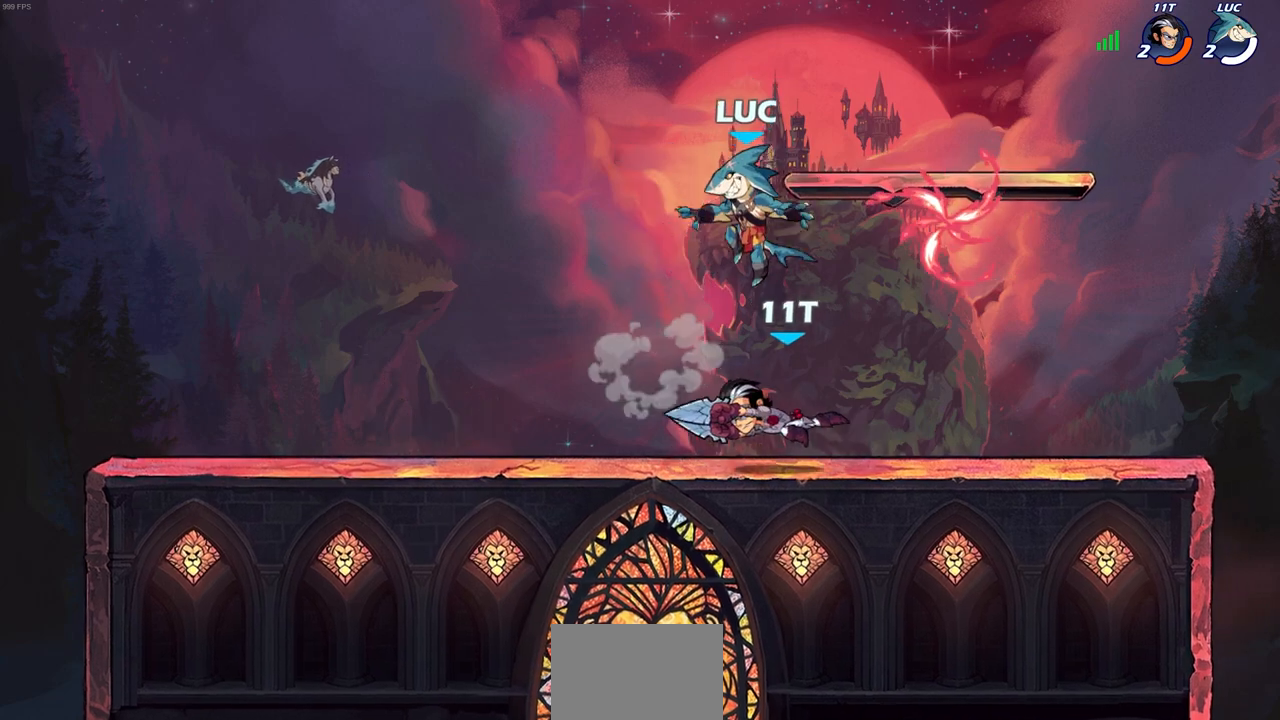
{"buttons": ["SQUARE"], "left_stick": "center", "right_stick": "center", "events": [[17, "left_stick", "right"], [150, "left_stick", "down-left"], [267, "left_stick", "center"], [317, "SQUARE", "down"], [400, "SQUARE", "up"], [483, "SQUARE", "down"]]}
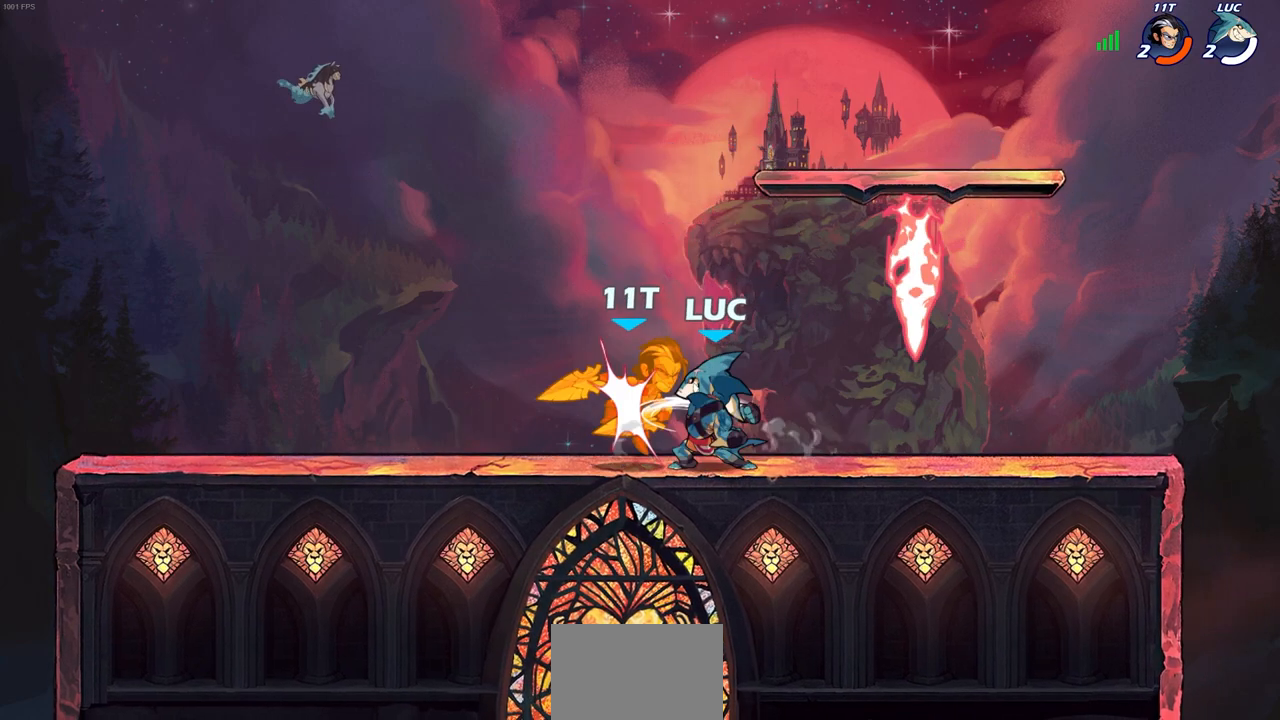
{"buttons": [], "left_stick": "center", "right_stick": "center", "events": [[67, "SQUARE", "up"], [133, "SQUARE", "down"], [233, "SQUARE", "up"], [317, "SQUARE", "down"], [400, "SQUARE", "up"]]}
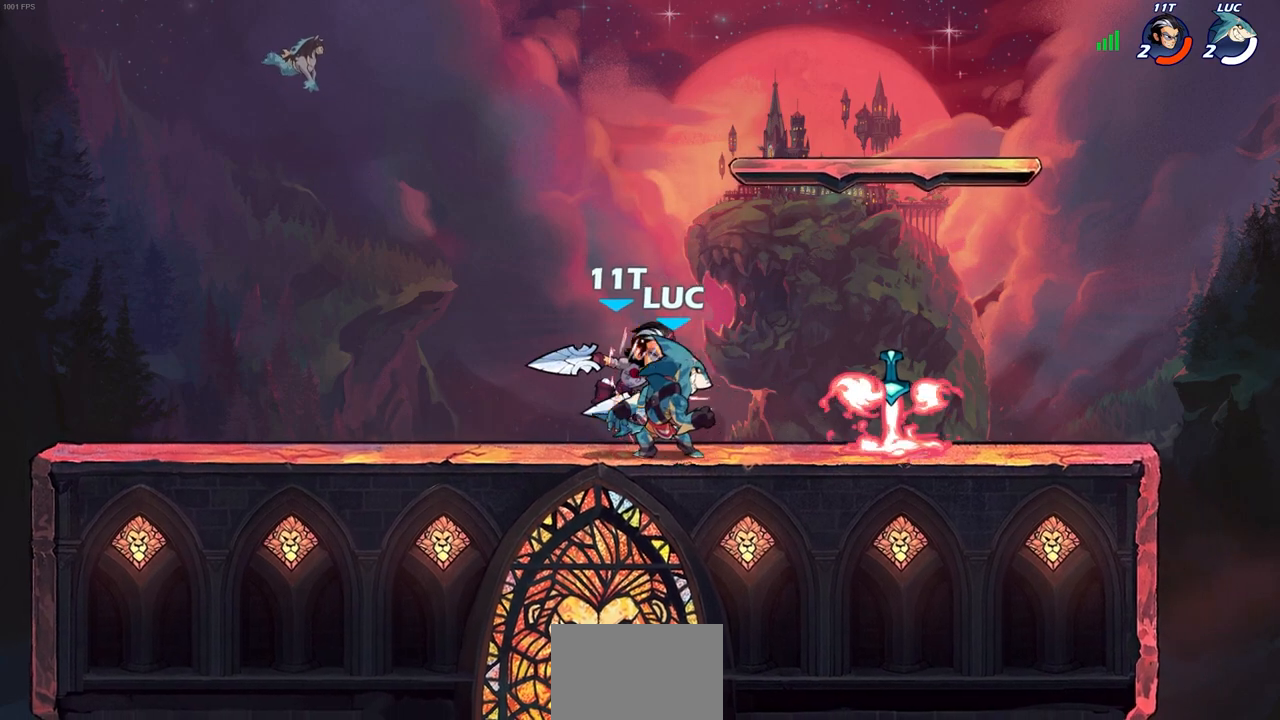
{"buttons": ["R2"], "left_stick": "right", "right_stick": "center", "events": [[333, "left_stick", "right"], [433, "R2", "down"]]}
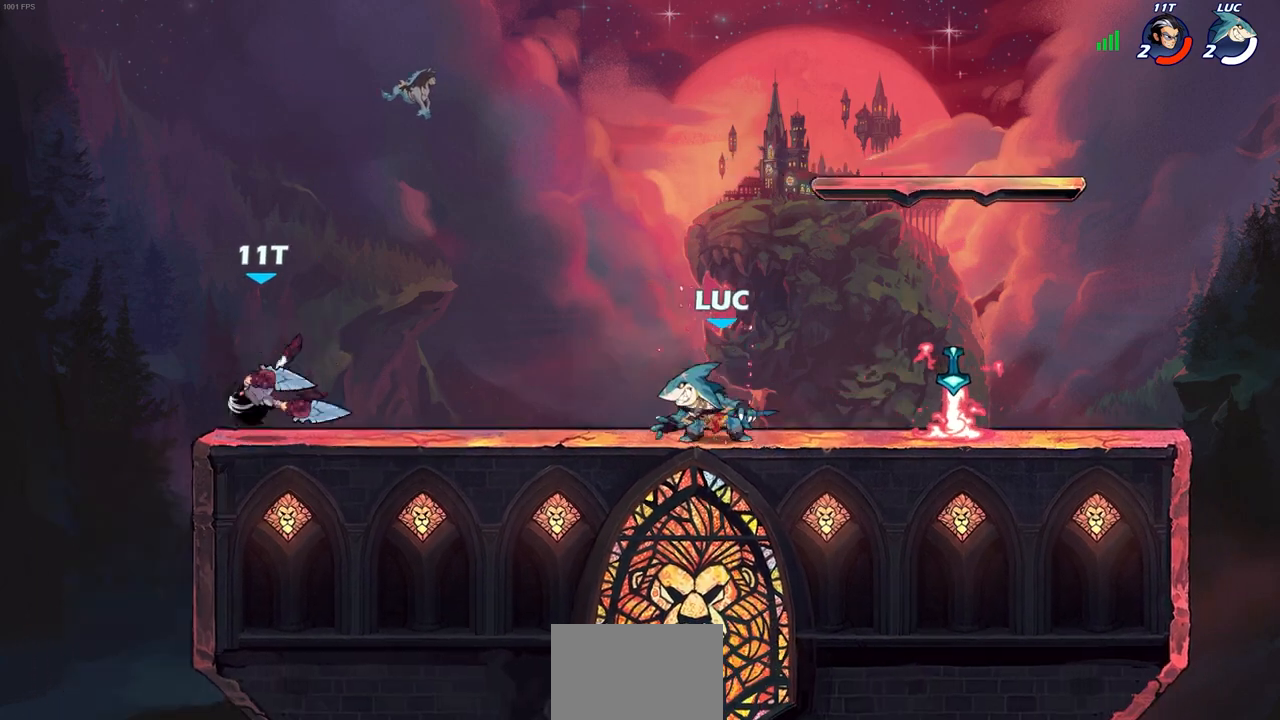
{"buttons": ["R2"], "left_stick": "up-right", "right_stick": "center", "events": [[67, "R2", "up"], [117, "left_stick", "up-left"], [200, "R1", "down"], [300, "R1", "up"], [367, "R2", "down"], [483, "left_stick", "up-right"]]}
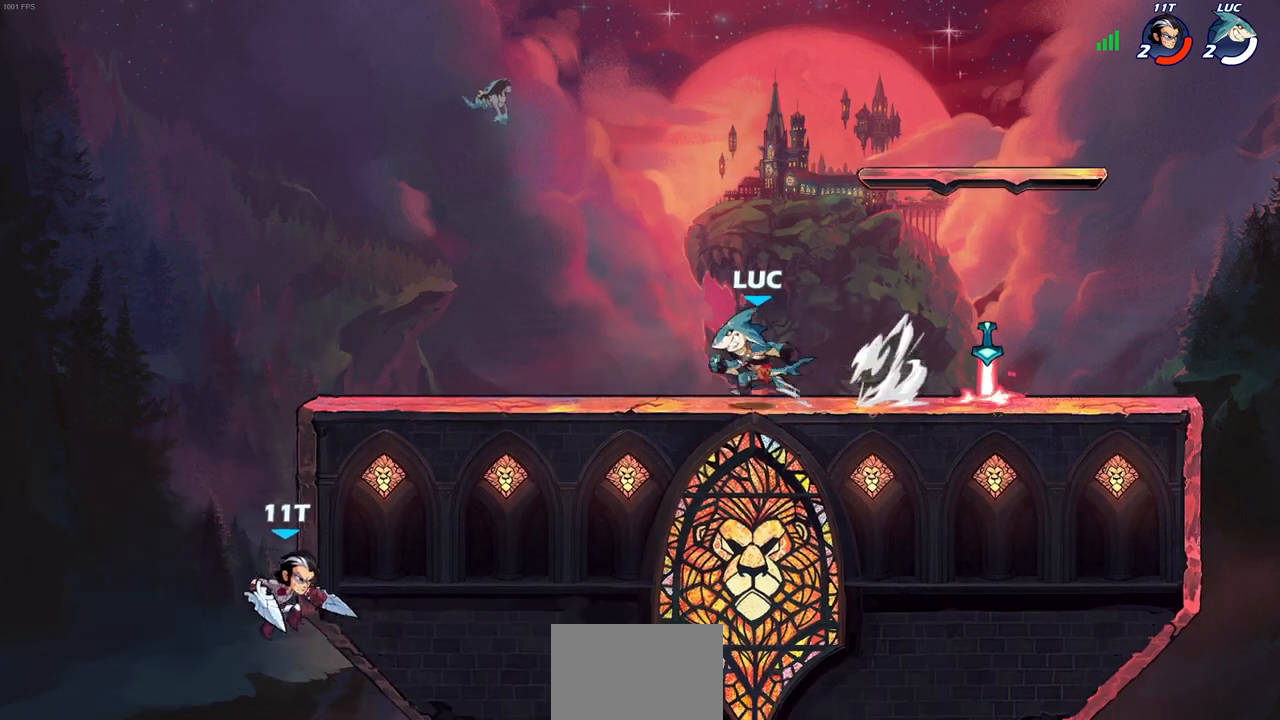
{"buttons": ["R1"], "left_stick": "left", "right_stick": "center", "events": [[17, "R2", "up"], [33, "left_stick", "right"], [67, "R2", "down"], [267, "R2", "up"], [467, "left_stick", "left"], [500, "R1", "down"]]}
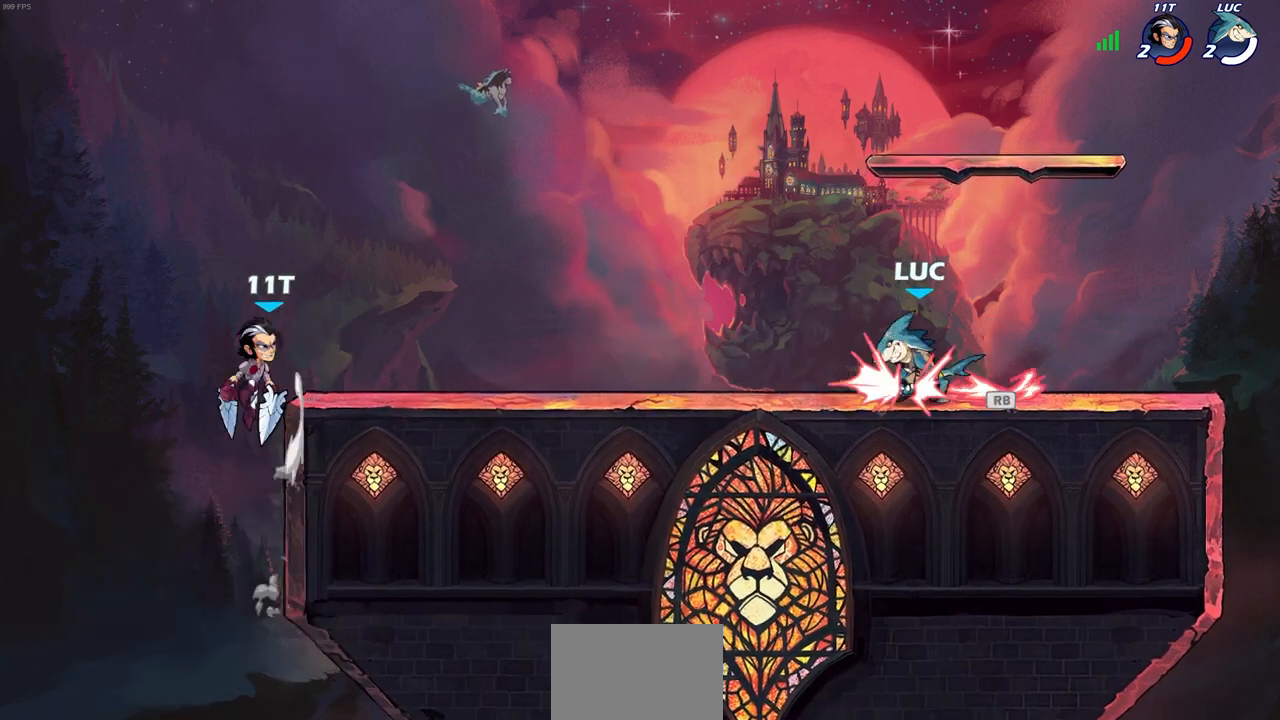
{"buttons": ["CIRCLE"], "left_stick": "left", "right_stick": "center", "events": [[83, "R1", "up"], [167, "R2", "down"], [233, "CIRCLE", "down"], [283, "R2", "up"]]}
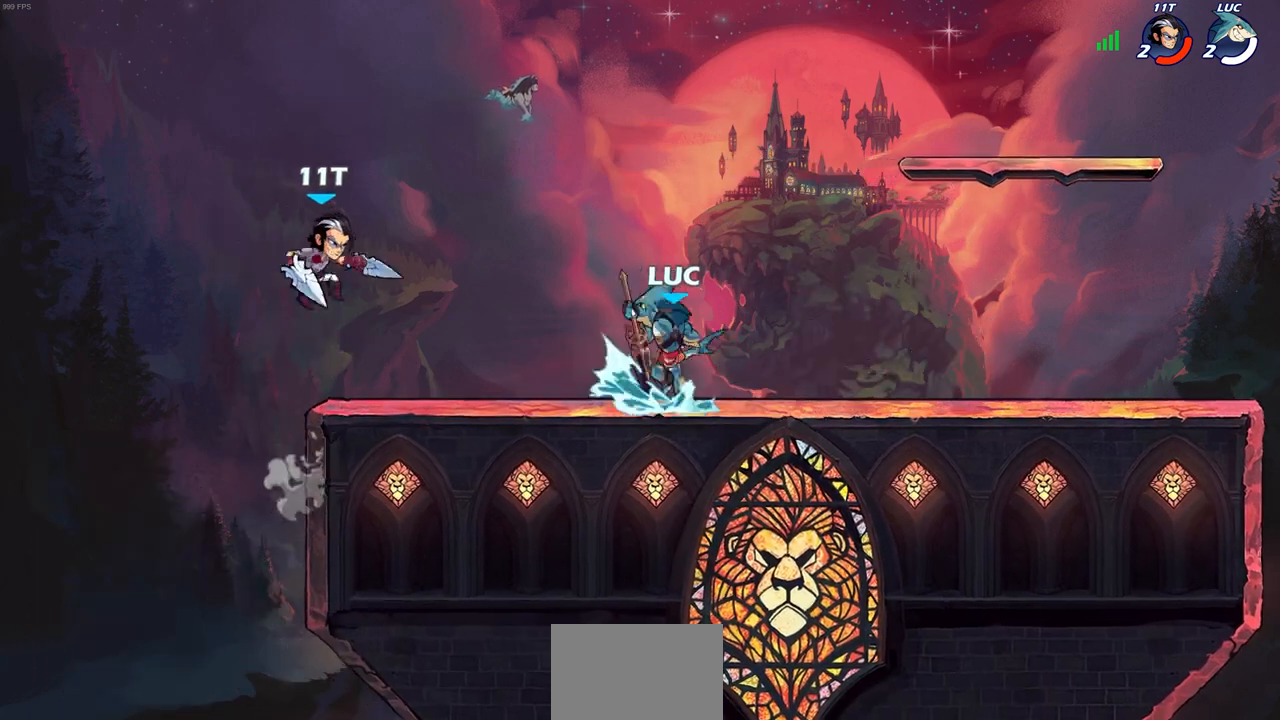
{"buttons": [], "left_stick": "left", "right_stick": "center", "events": [[367, "CIRCLE", "up"]]}
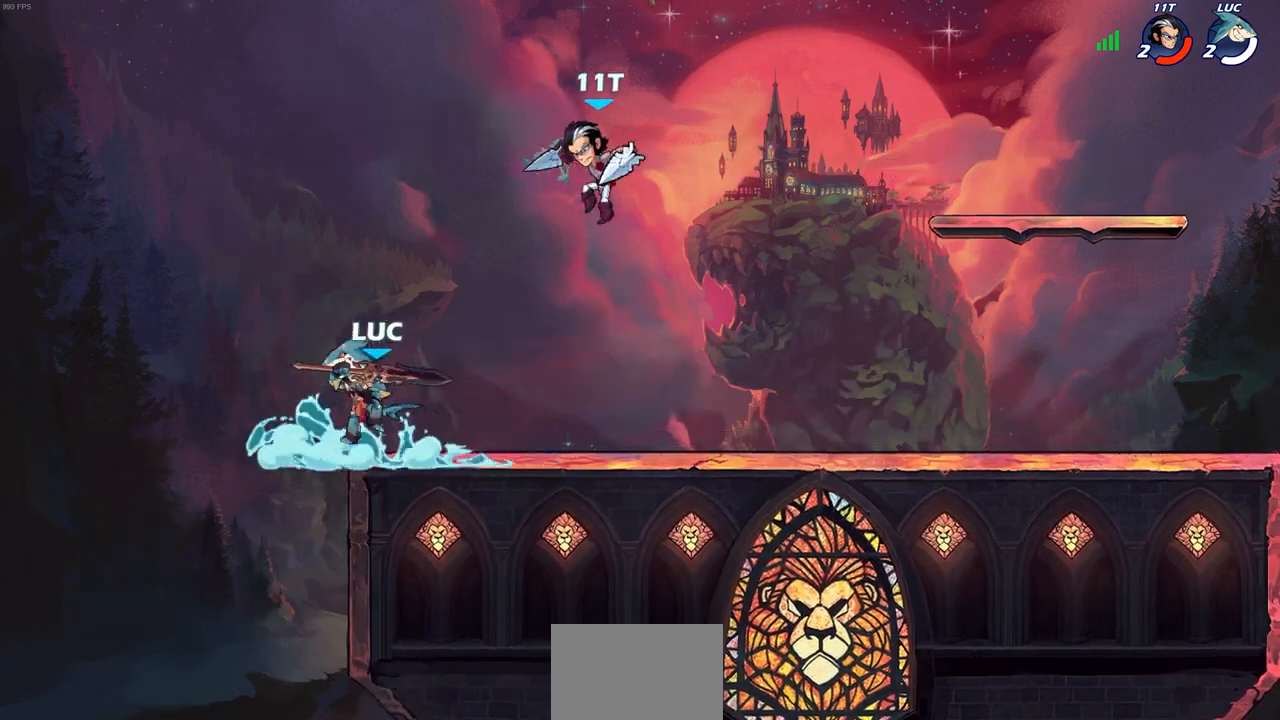
{"buttons": [], "left_stick": "up-right", "right_stick": "center", "events": [[83, "left_stick", "center"], [333, "left_stick", "up-left"], [450, "left_stick", "up-right"]]}
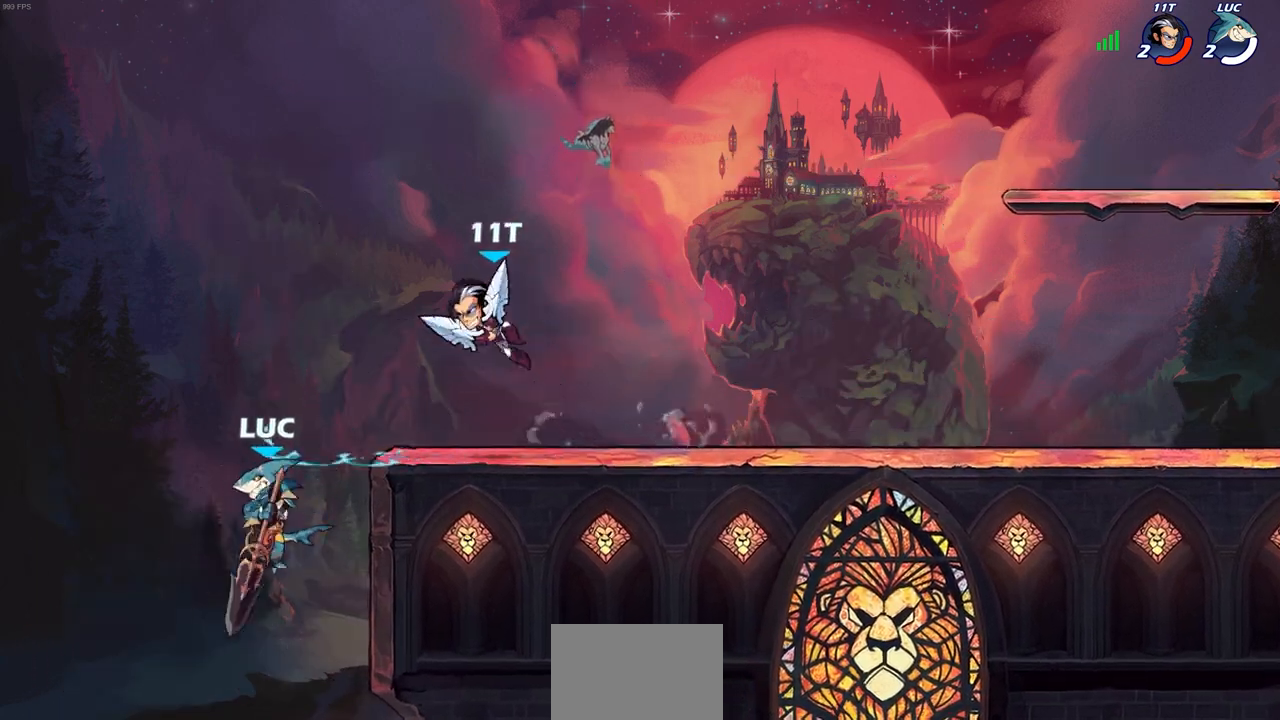
{"buttons": ["R2"], "left_stick": "center", "right_stick": "center", "events": [[100, "CROSS", "down"], [117, "left_stick", "center"], [200, "CROSS", "up"], [200, "R2", "down"]]}
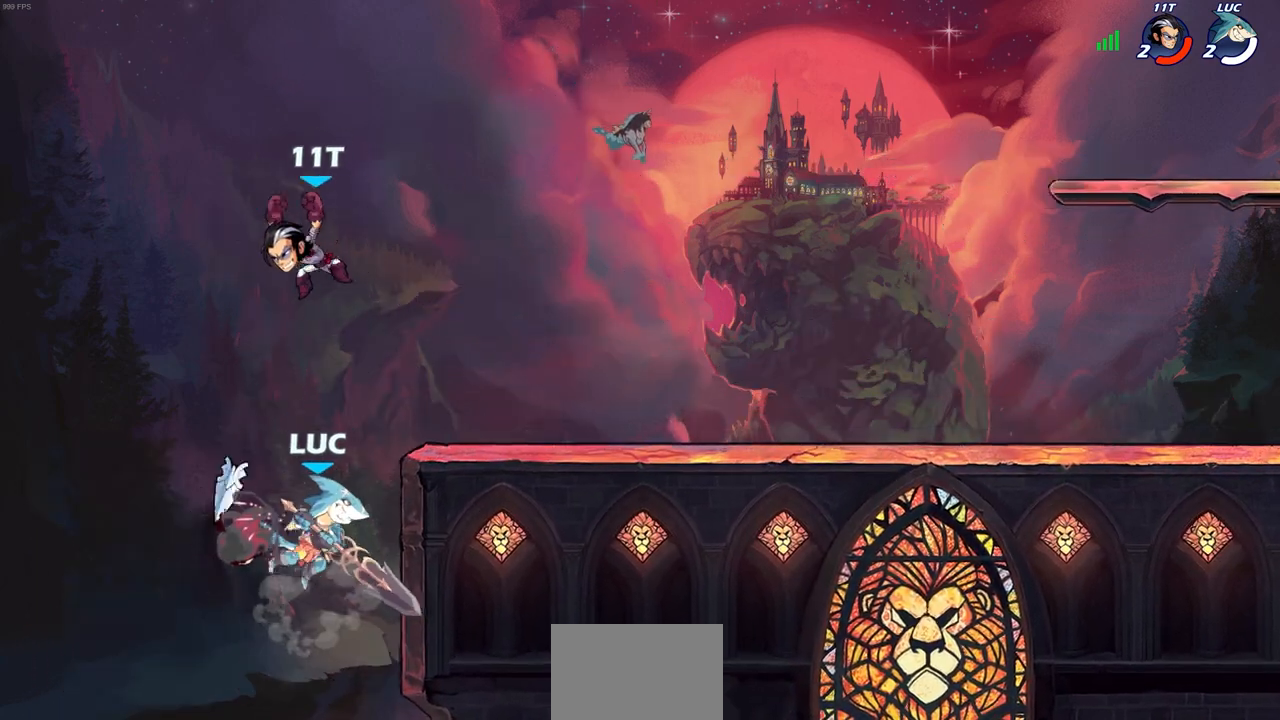
{"buttons": ["CIRCLE"], "left_stick": "up-right", "right_stick": "center", "events": [[167, "CROSS", "down"], [183, "R2", "up"], [267, "CIRCLE", "down"], [267, "CROSS", "up"], [483, "left_stick", "up-right"]]}
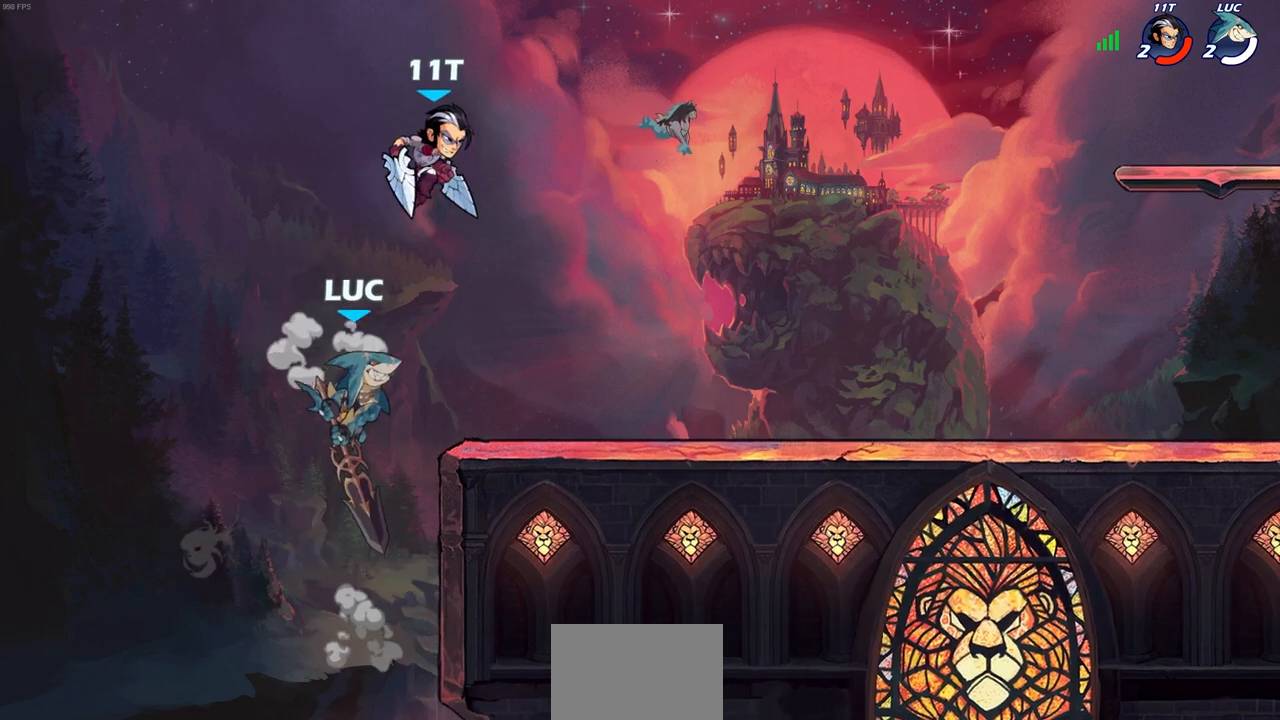
{"buttons": [], "left_stick": "up-right", "right_stick": "center", "events": [[50, "CIRCLE", "up"]]}
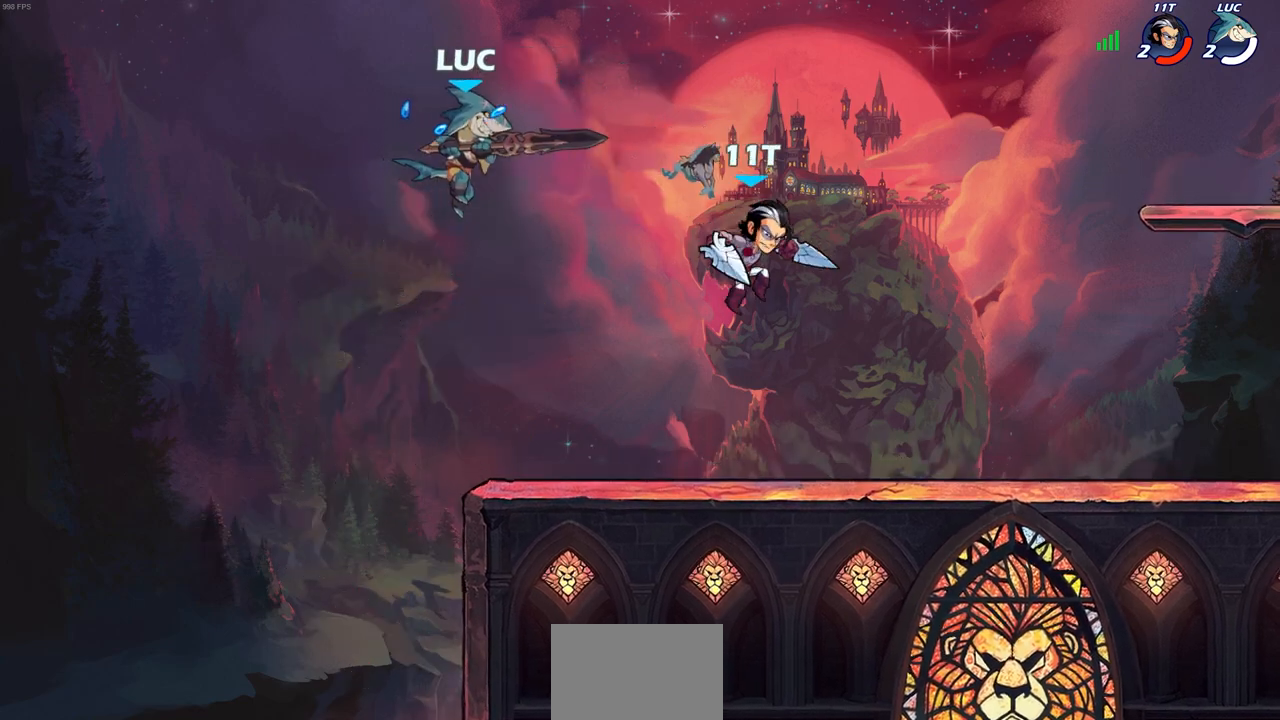
{"buttons": [], "left_stick": "left", "right_stick": "center", "events": [[133, "left_stick", "down-right"], [167, "SQUARE", "down"], [267, "SQUARE", "up"], [367, "left_stick", "left"]]}
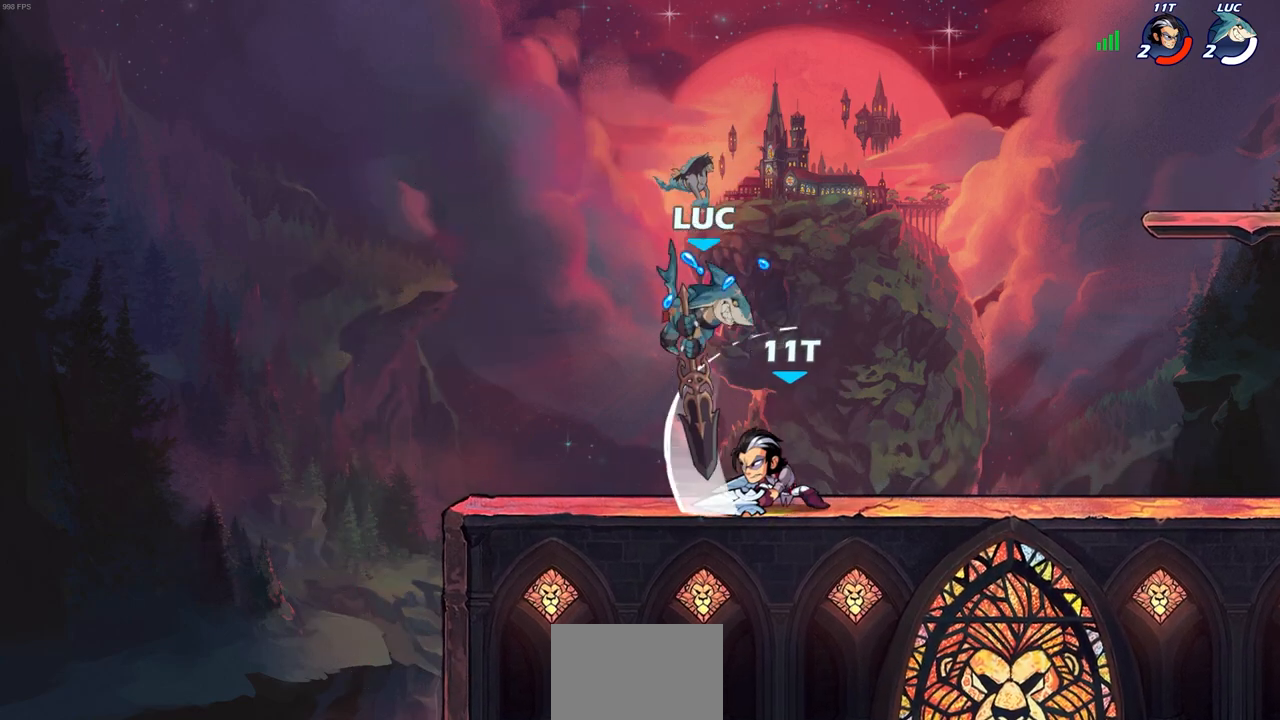
{"buttons": [], "left_stick": "up-left", "right_stick": "center", "events": [[217, "left_stick", "up-left"], [333, "left_stick", "up-right"], [400, "left_stick", "up-left"]]}
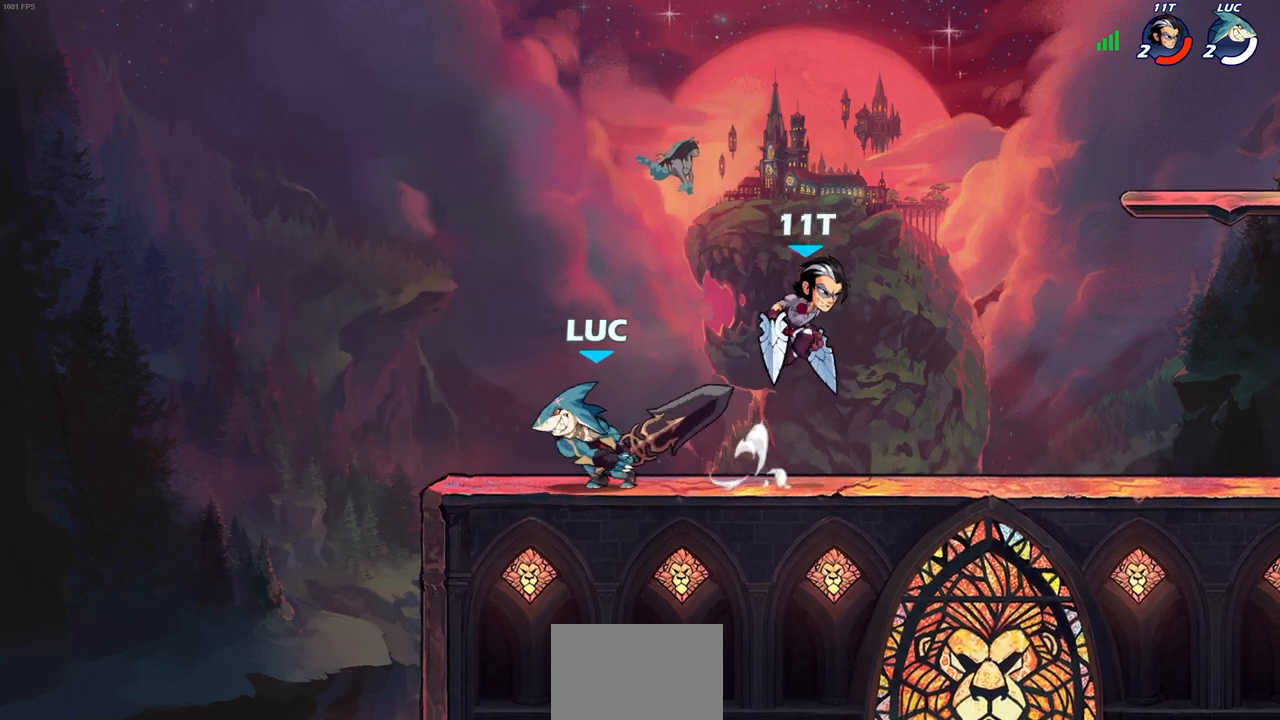
{"buttons": [], "left_stick": "up-right", "right_stick": "center", "events": [[100, "left_stick", "up-right"], [233, "left_stick", "up-left"], [500, "left_stick", "up-right"]]}
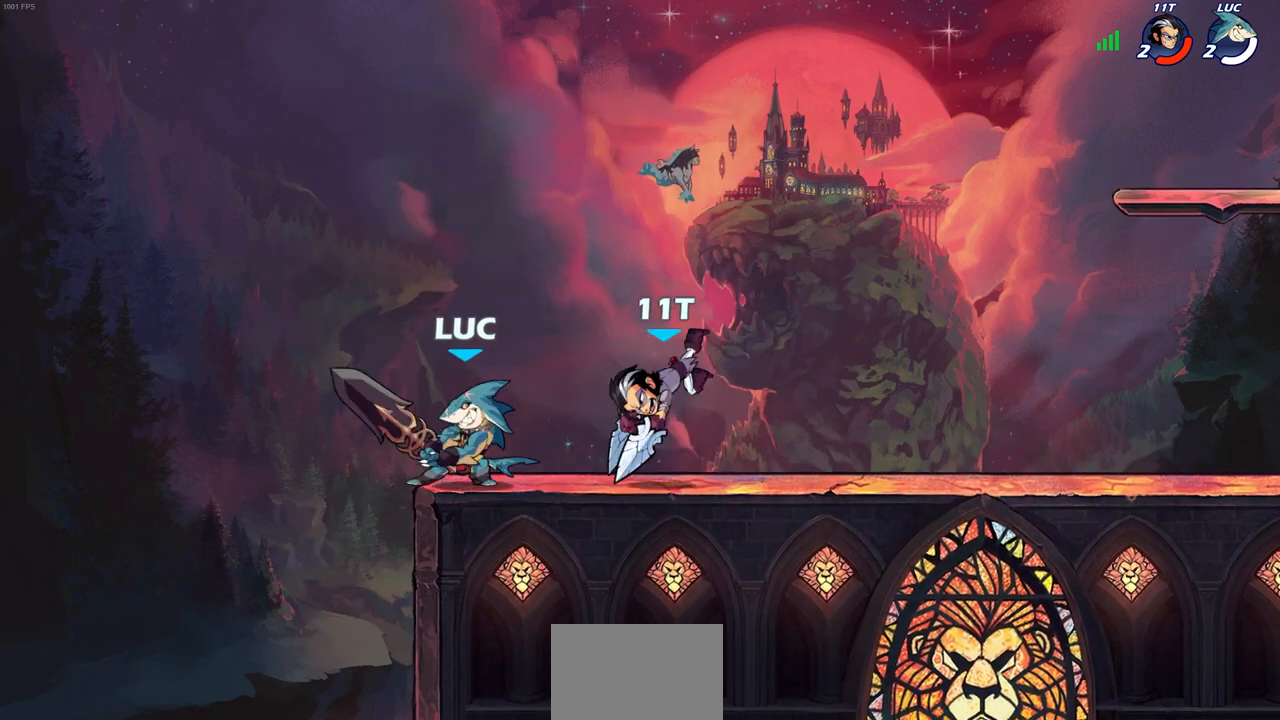
{"buttons": ["SQUARE"], "left_stick": "center", "right_stick": "center", "events": [[33, "left_stick", "right"], [50, "SQUARE", "down"], [167, "SQUARE", "up"], [217, "left_stick", "center"], [267, "SQUARE", "down"], [350, "SQUARE", "up"], [483, "SQUARE", "down"]]}
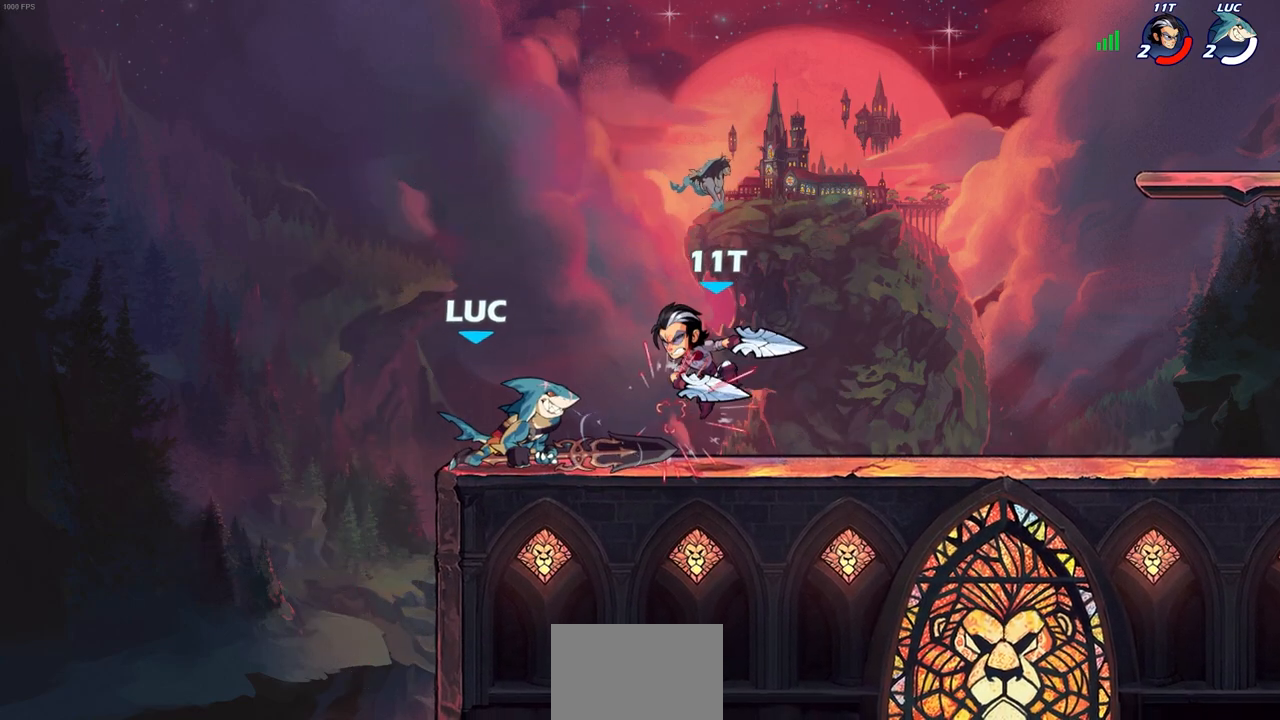
{"buttons": ["SQUARE"], "left_stick": "right", "right_stick": "center", "events": [[33, "SQUARE", "up"], [33, "left_stick", "right"], [150, "SQUARE", "down"], [233, "SQUARE", "up"], [300, "SQUARE", "down"], [400, "SQUARE", "up"], [467, "SQUARE", "down"]]}